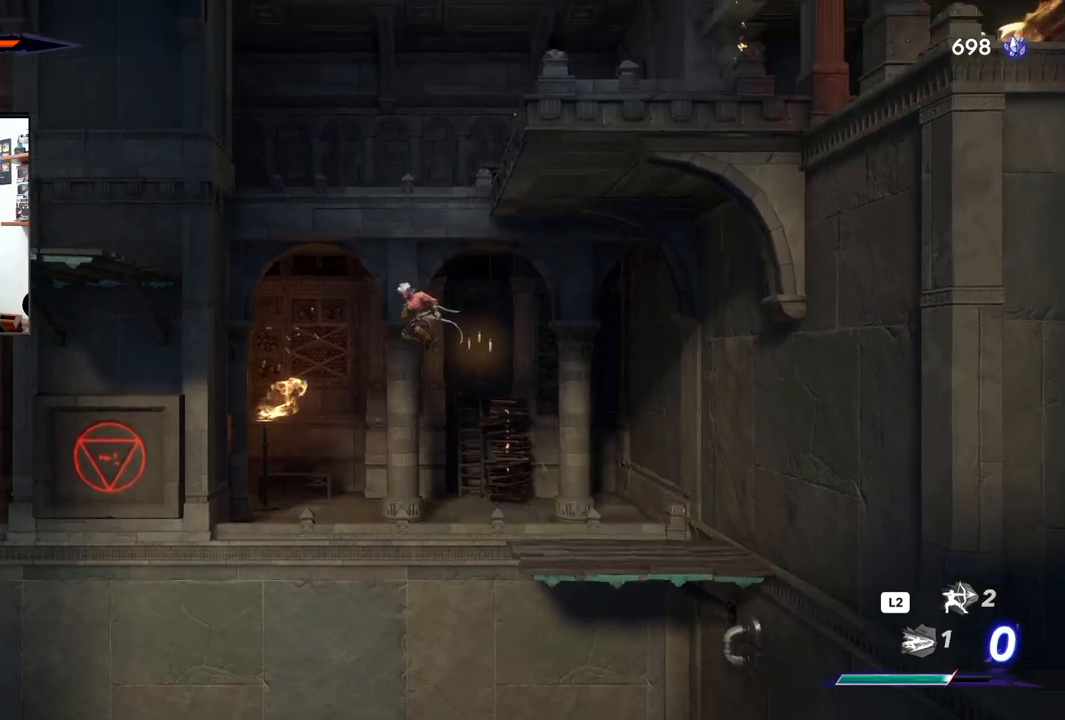
Gameplay with a controller (PlayStation layout); each line is a JSON object with the inputs held at the frame after it. "events" lists button and stick changes between this image and that frame as [ms after this image, input, new state], when the widget could be followed in between.
{"buttons": ["L1"], "left_stick": "left", "right_stick": "center", "events": [[33, "R2", "down"], [417, "CROSS", "up"], [450, "R2", "up"], [483, "L1", "down"]]}
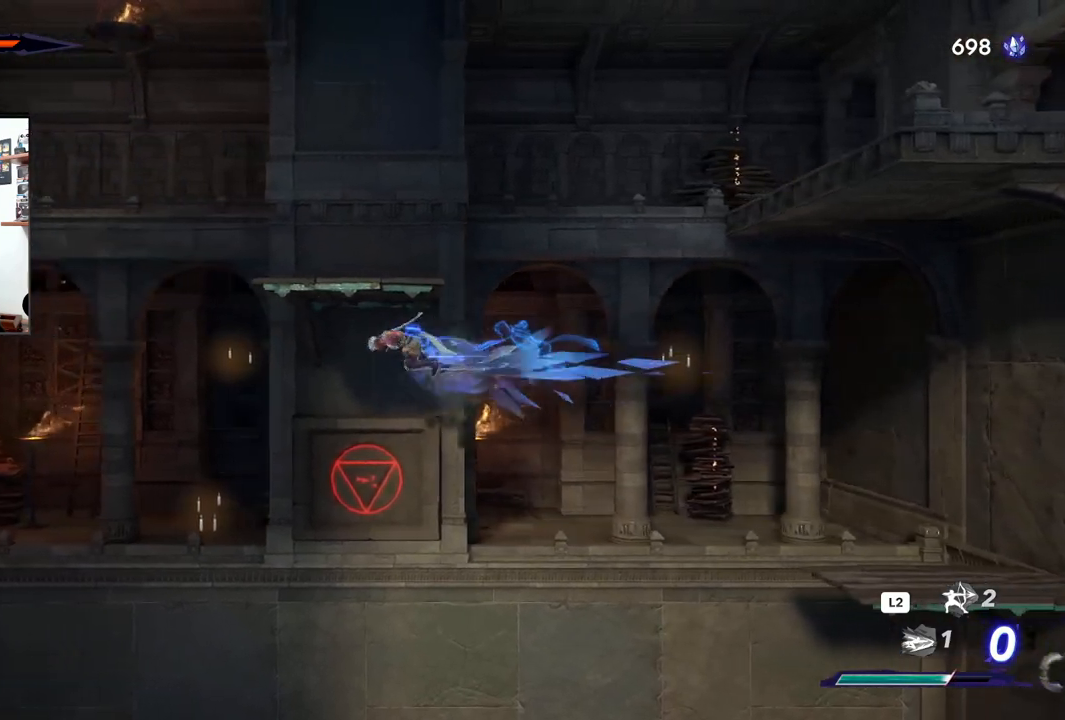
{"buttons": [], "left_stick": "center", "right_stick": "center", "events": [[100, "L1", "up"], [500, "left_stick", "center"]]}
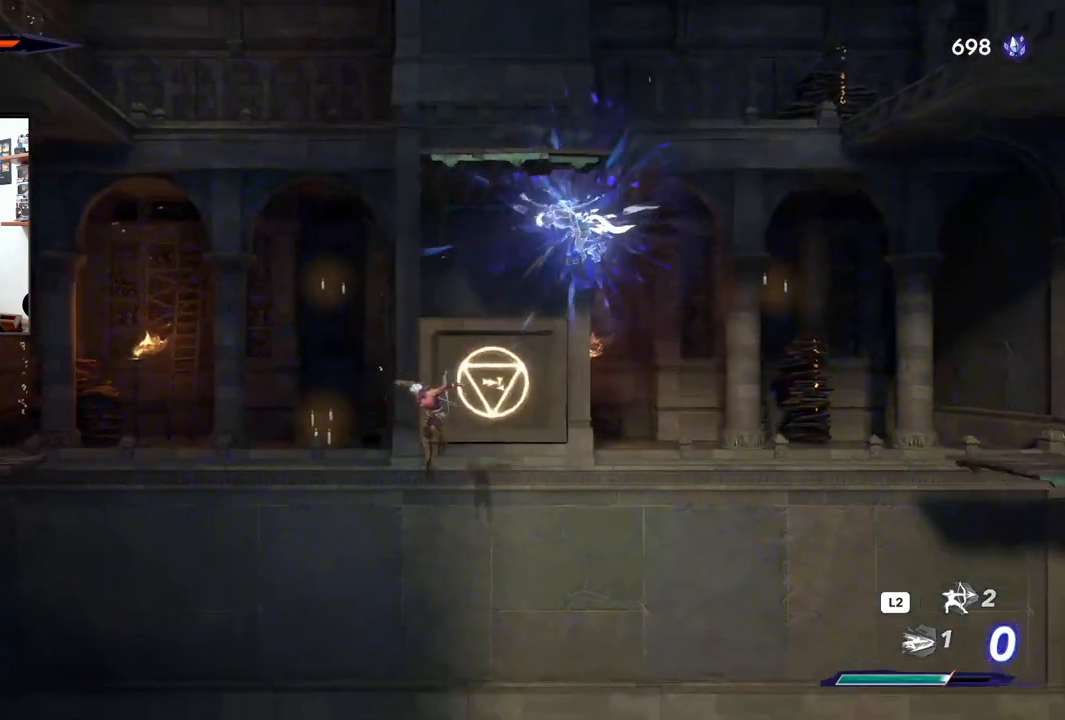
{"buttons": [], "left_stick": "right", "right_stick": "center", "events": [[50, "left_stick", "right"]]}
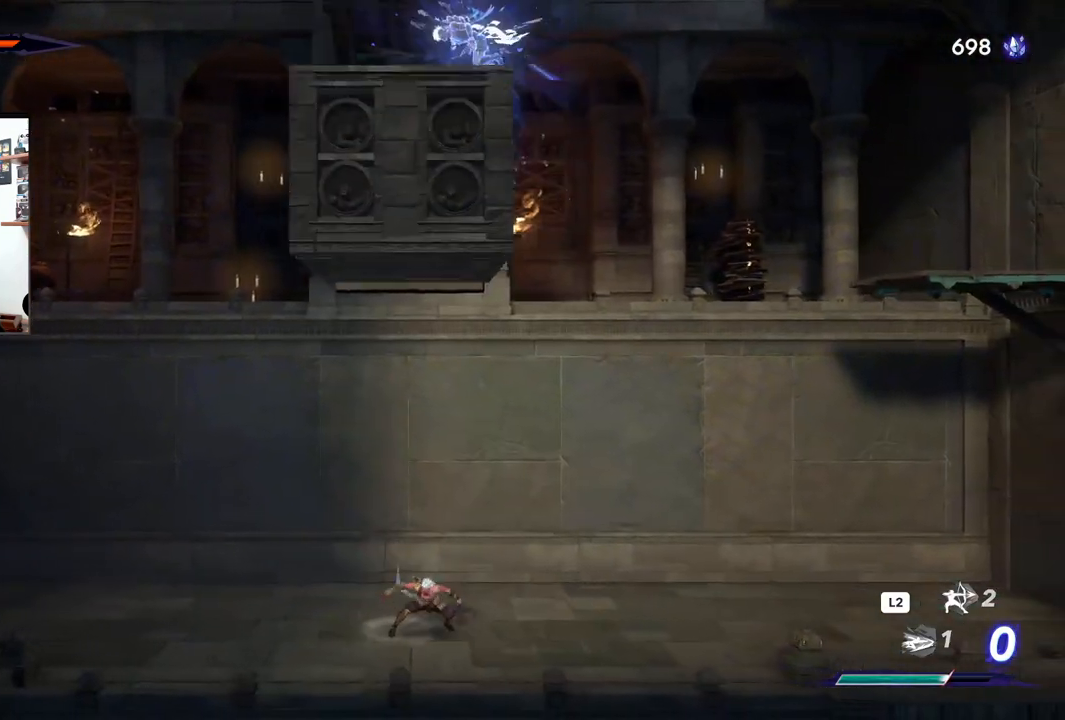
{"buttons": [], "left_stick": "center", "right_stick": "center", "events": [[17, "left_stick", "center"], [200, "L1", "down"], [317, "L1", "up"]]}
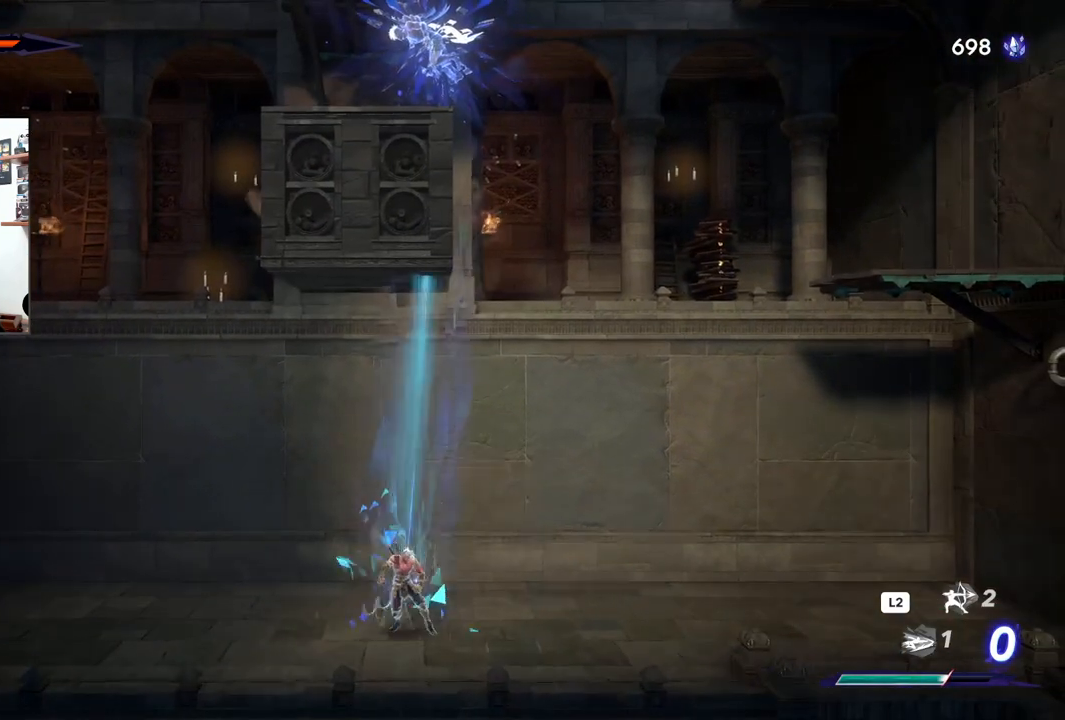
{"buttons": [], "left_stick": "left", "right_stick": "center", "events": [[200, "left_stick", "left"]]}
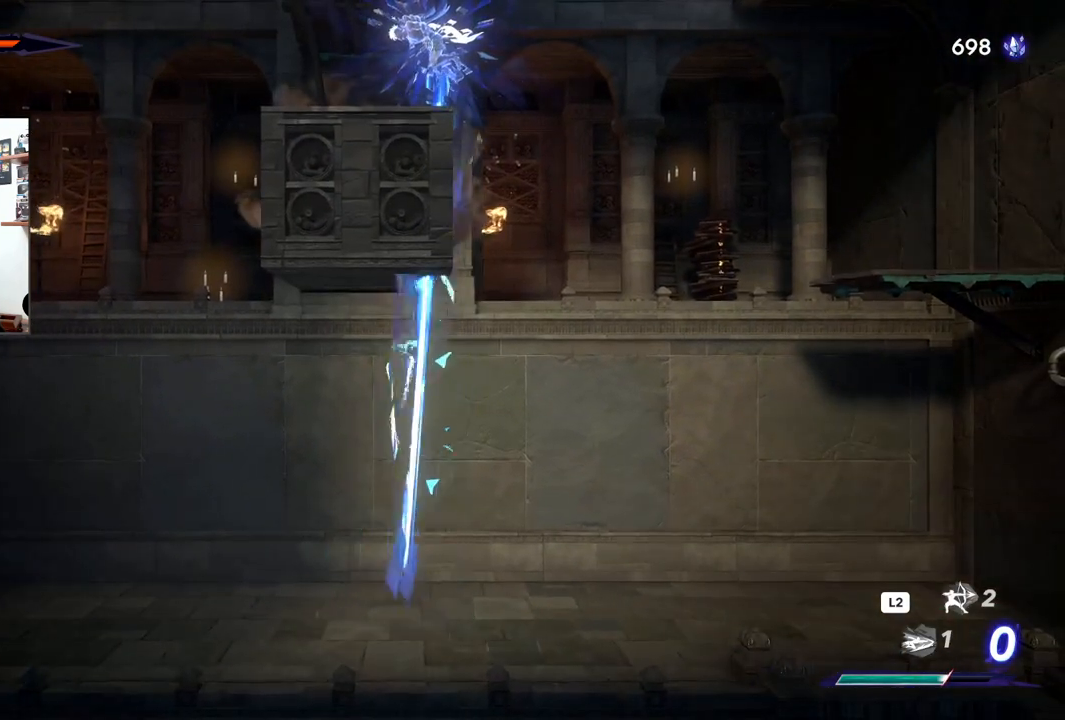
{"buttons": [], "left_stick": "left", "right_stick": "center", "events": []}
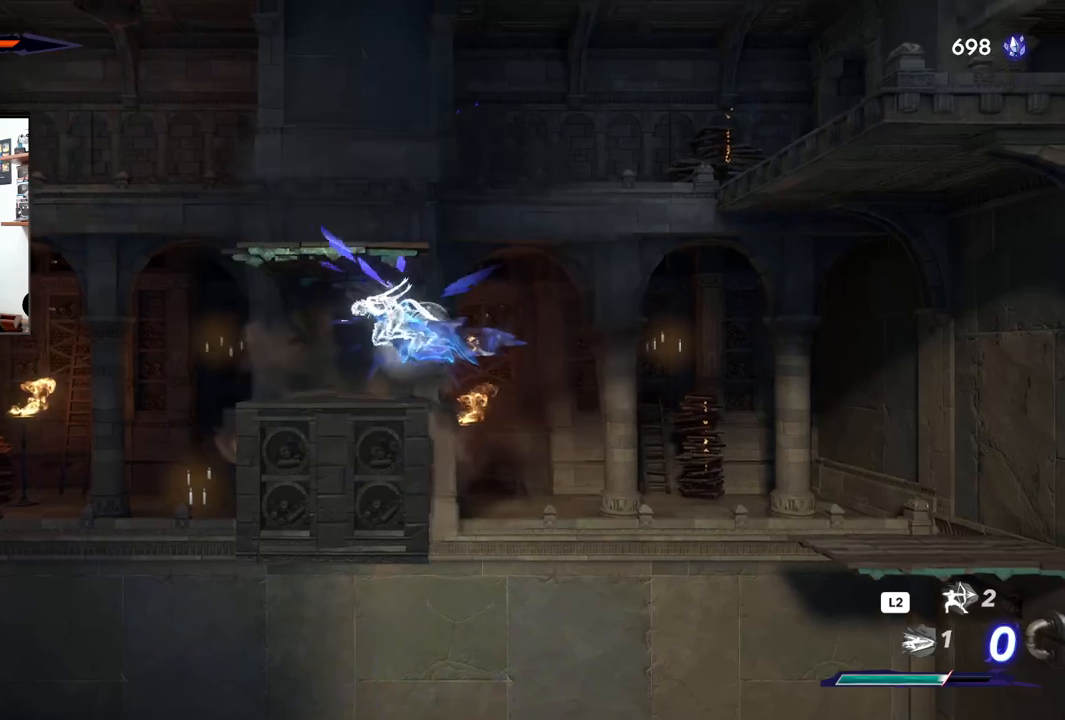
{"buttons": ["CROSS"], "left_stick": "center", "right_stick": "center", "events": [[133, "left_stick", "center"], [400, "CROSS", "down"]]}
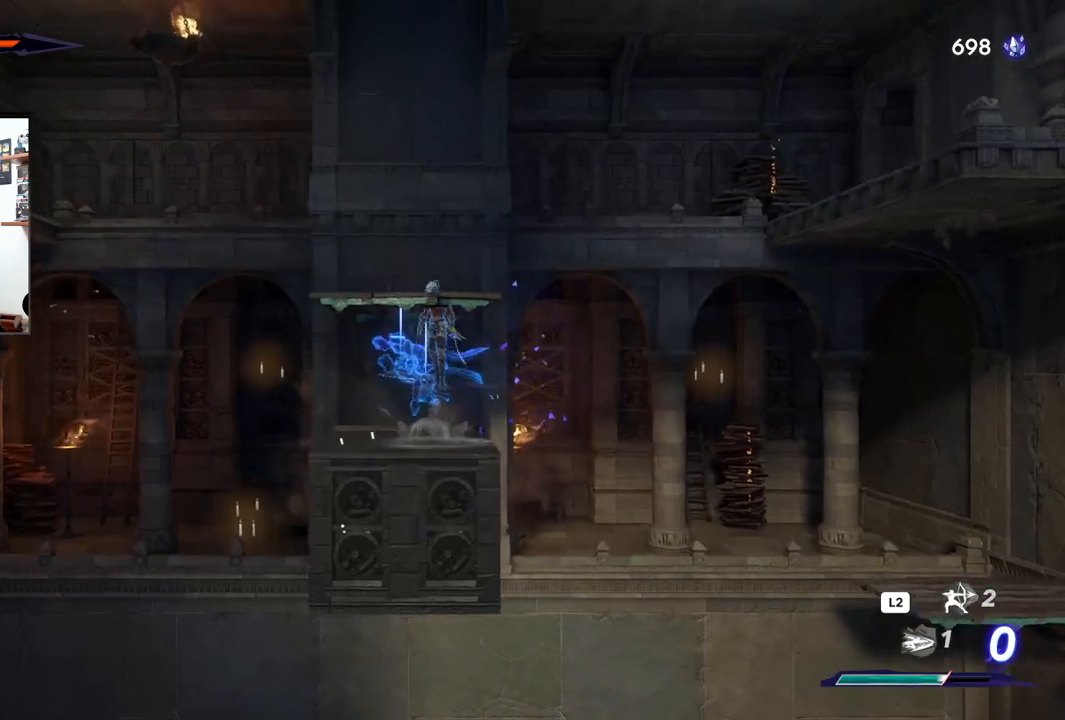
{"buttons": [], "left_stick": "center", "right_stick": "center", "events": [[383, "CROSS", "up"]]}
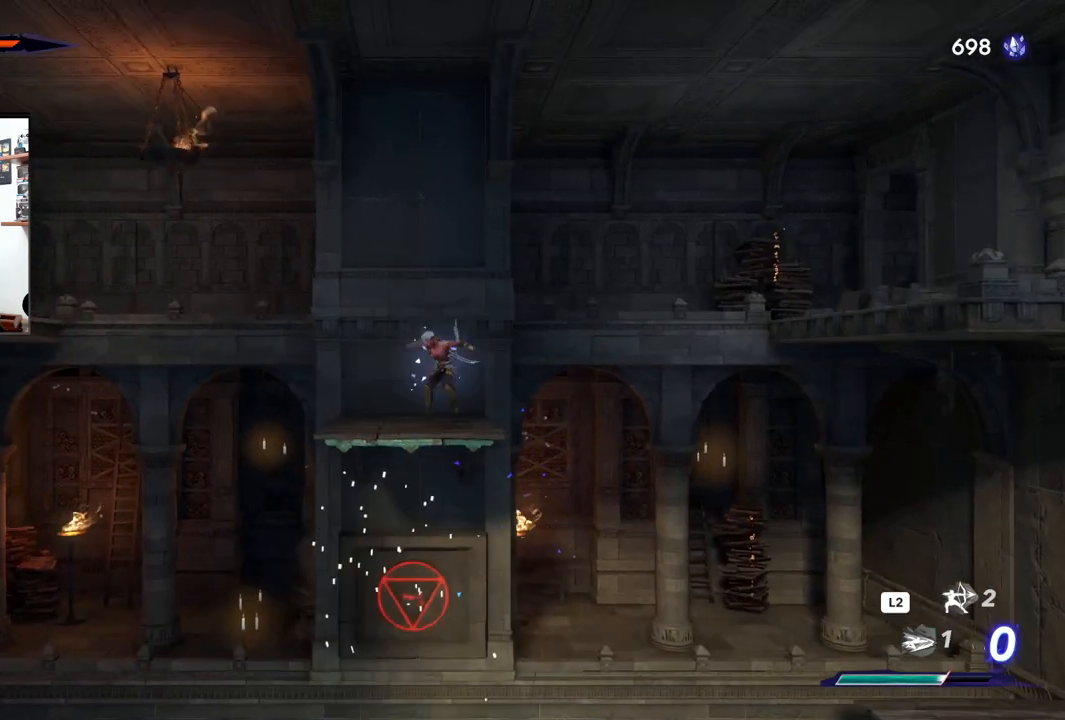
{"buttons": ["CROSS"], "left_stick": "right", "right_stick": "center", "events": [[83, "left_stick", "right"], [250, "CROSS", "down"]]}
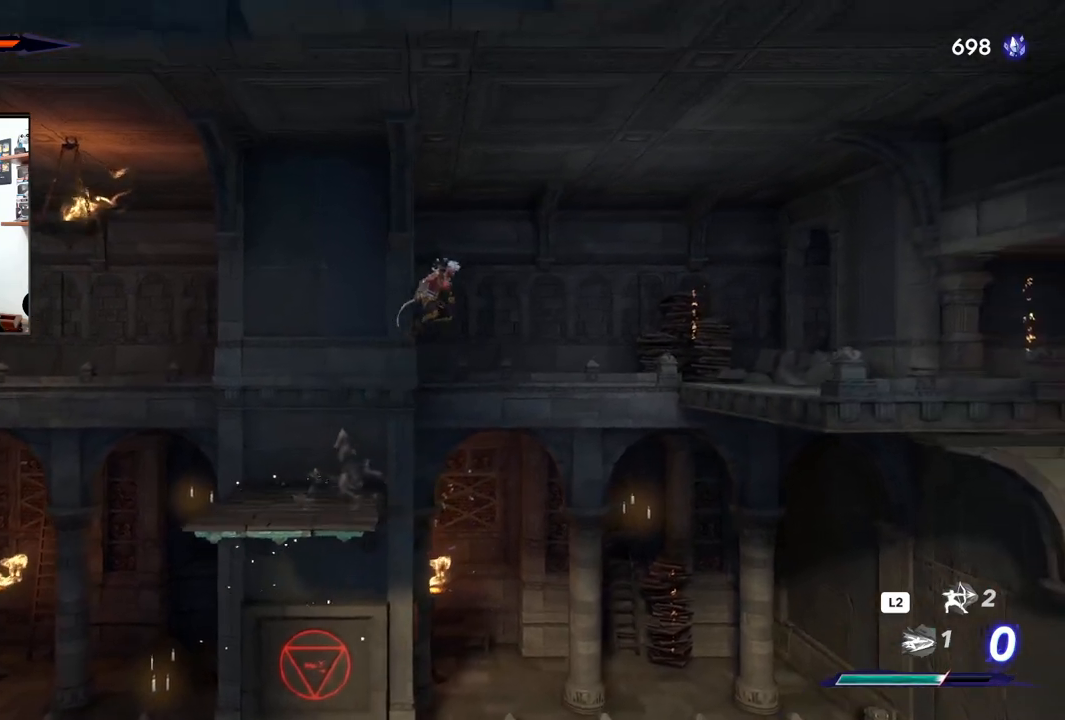
{"buttons": ["CROSS", "R2"], "left_stick": "right", "right_stick": "center", "events": [[200, "R2", "down"]]}
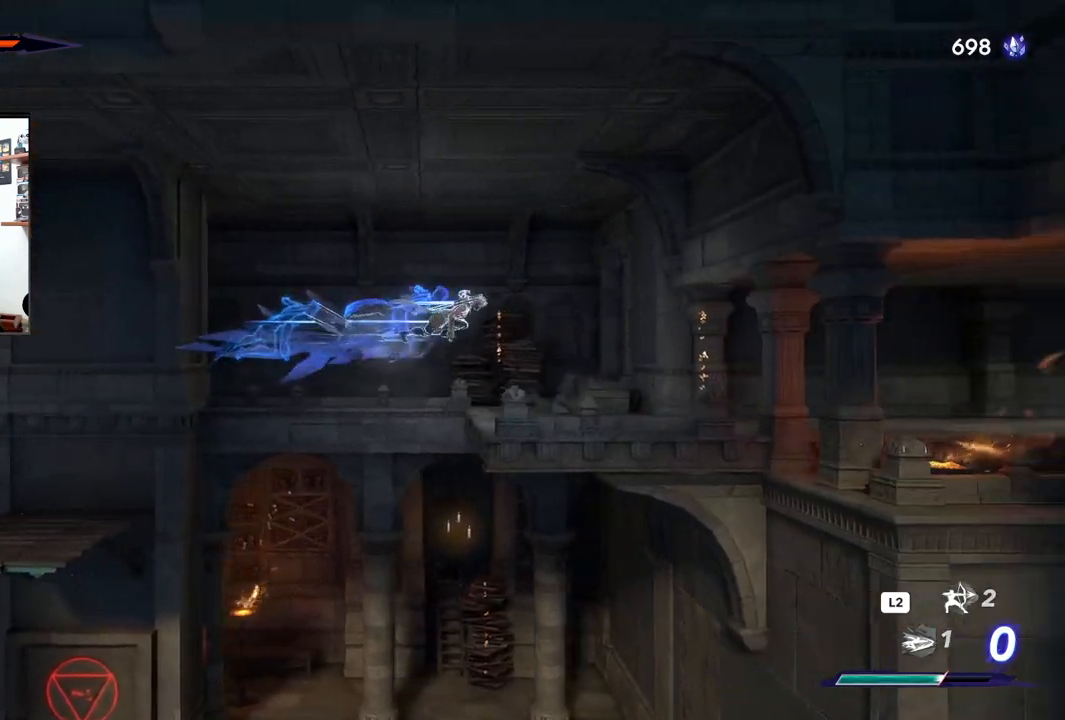
{"buttons": ["R2"], "left_stick": "right", "right_stick": "center", "events": [[333, "CROSS", "up"]]}
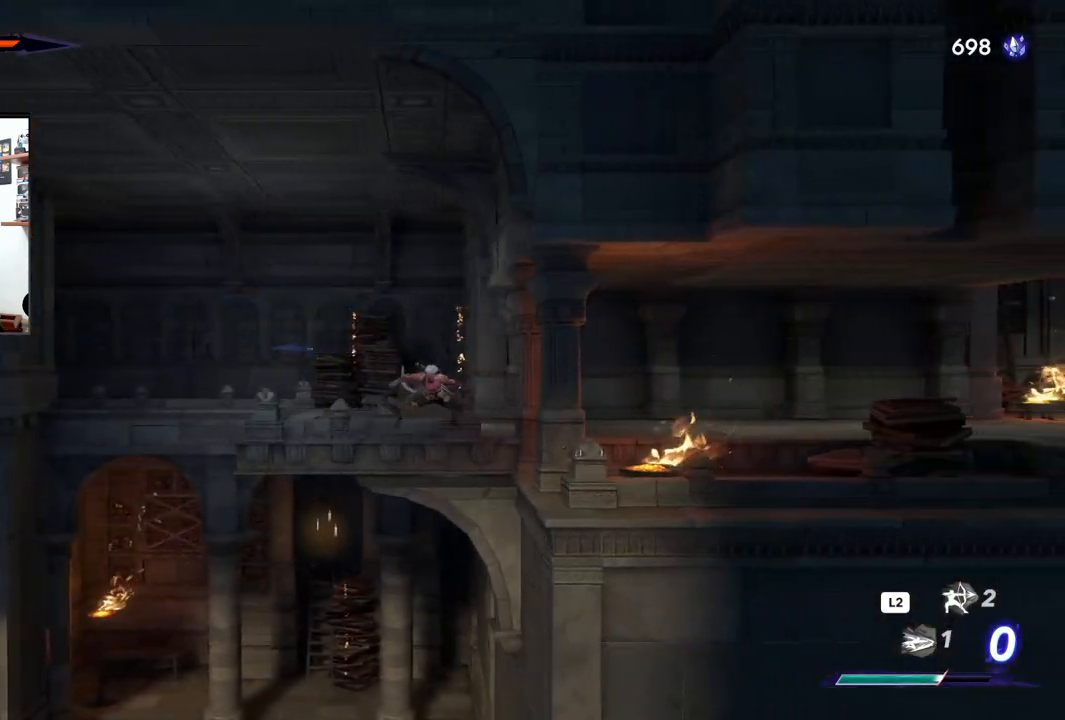
{"buttons": ["R2"], "left_stick": "right", "right_stick": "center", "events": [[217, "R2", "up"], [300, "R2", "down"]]}
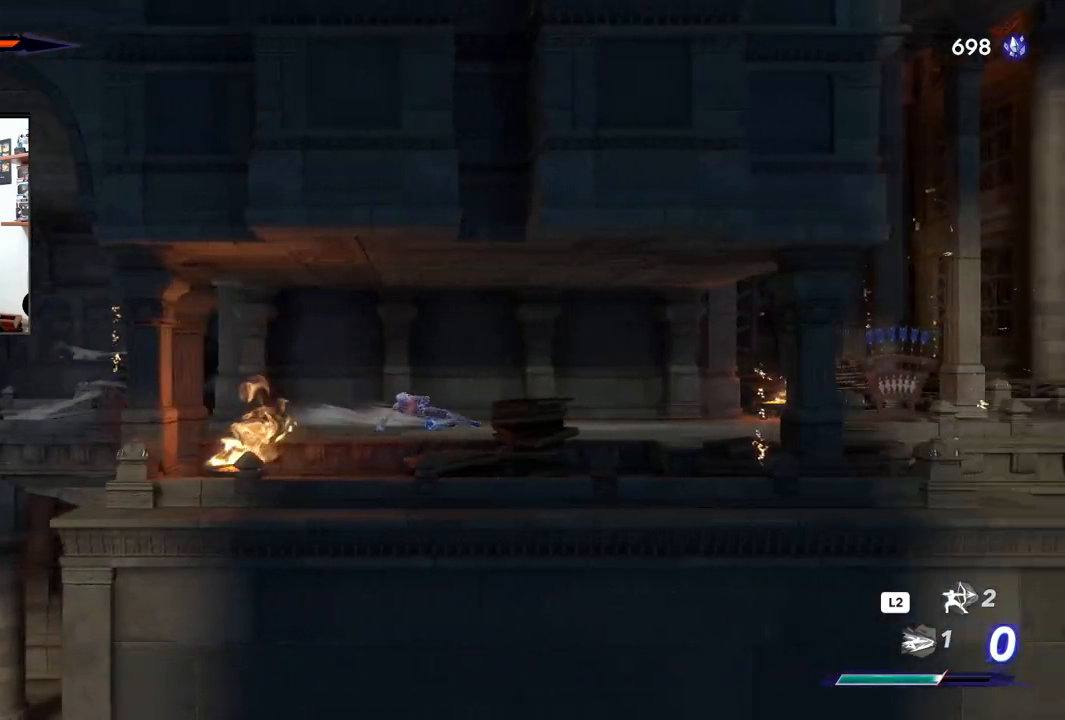
{"buttons": ["R2"], "left_stick": "right", "right_stick": "center", "events": []}
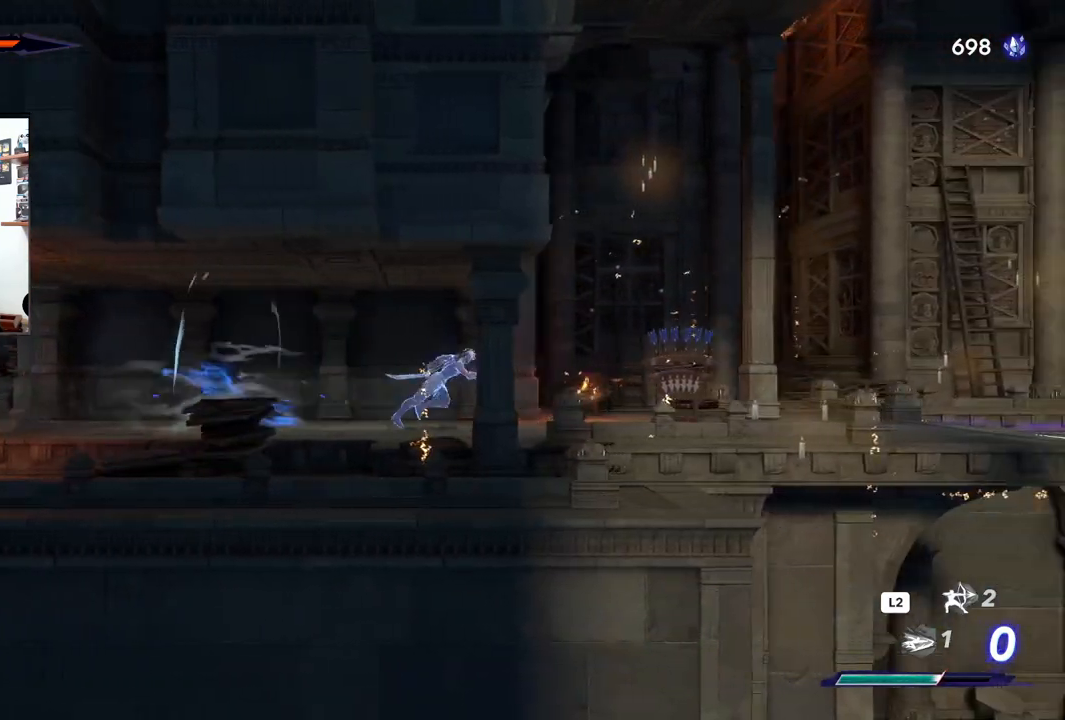
{"buttons": ["R2"], "left_stick": "right", "right_stick": "center", "events": []}
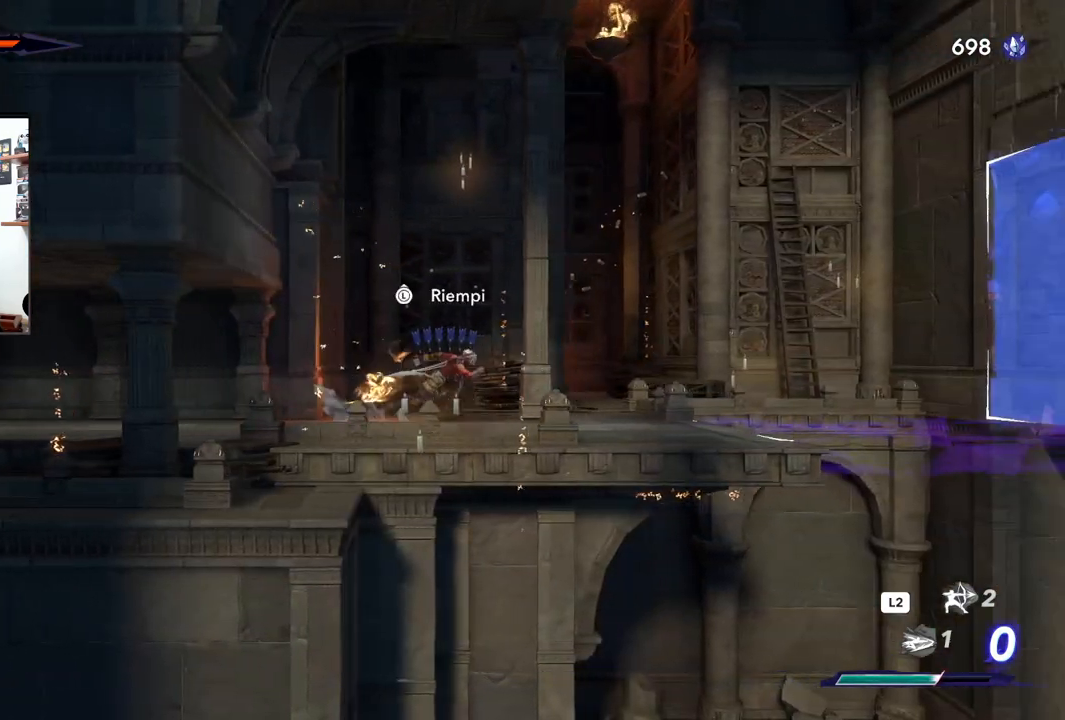
{"buttons": [], "left_stick": "center", "right_stick": "center", "events": [[433, "R2", "up"], [500, "left_stick", "center"]]}
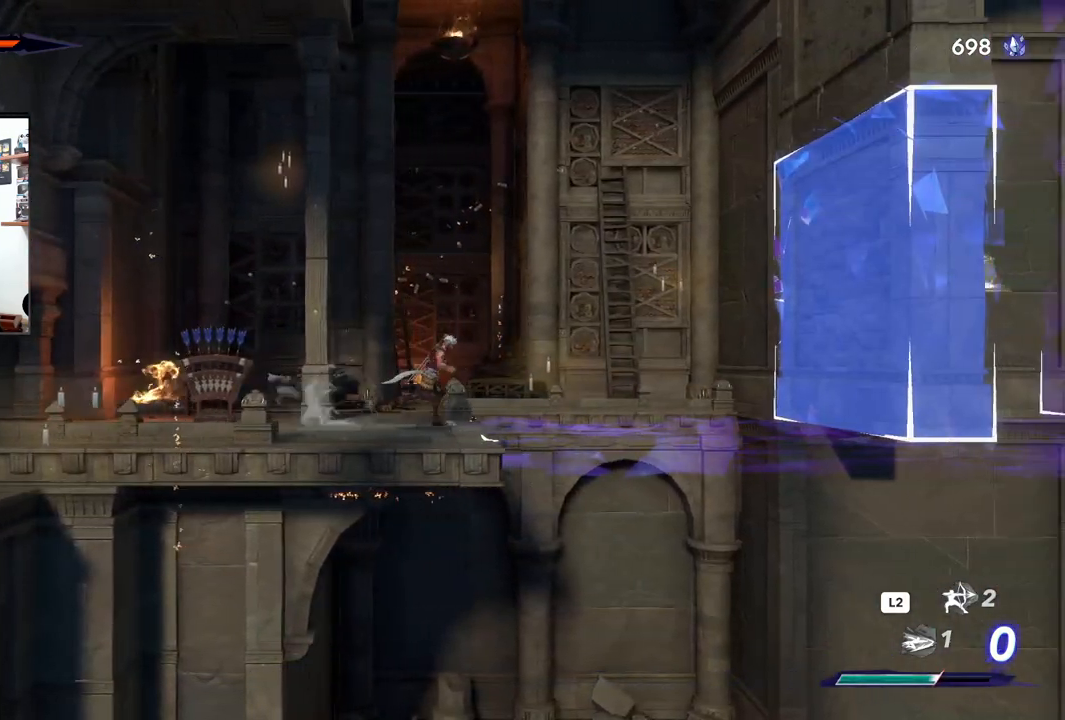
{"buttons": [], "left_stick": "center", "right_stick": "center", "events": []}
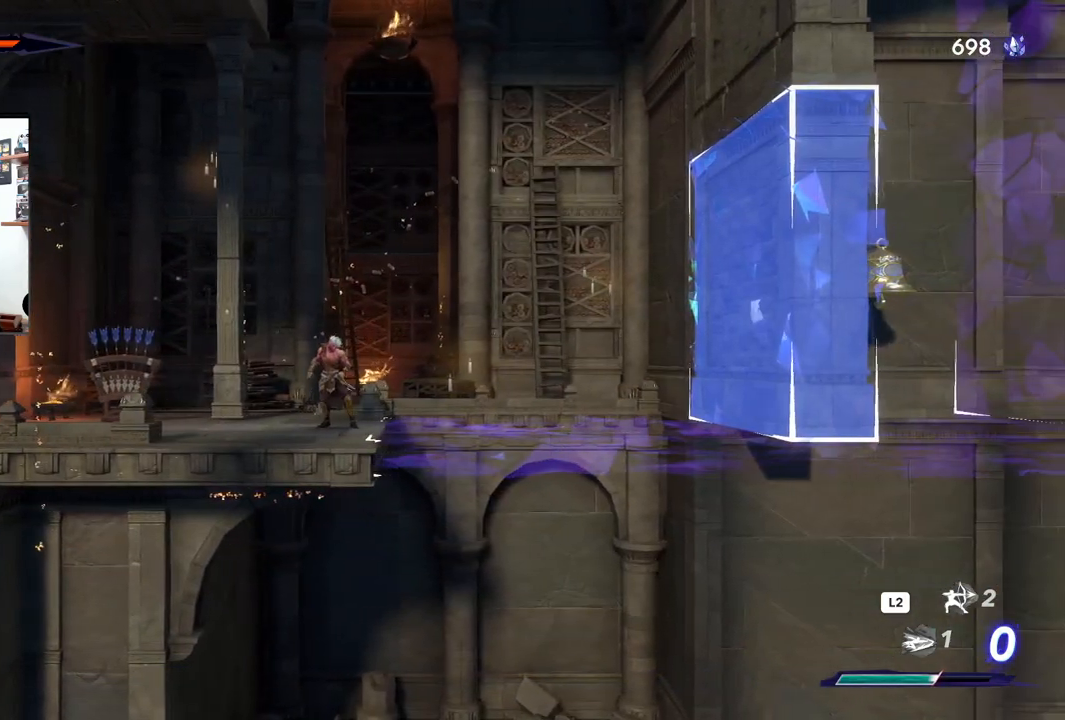
{"buttons": [], "left_stick": "center", "right_stick": "center", "events": []}
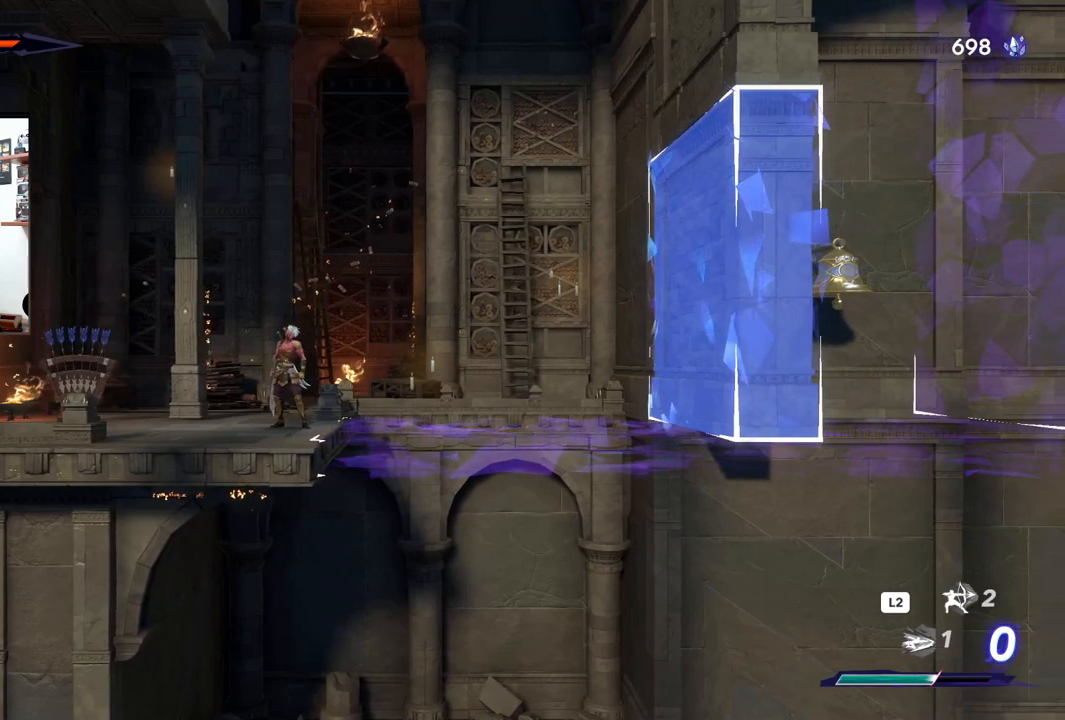
{"buttons": [], "left_stick": "center", "right_stick": "center", "events": []}
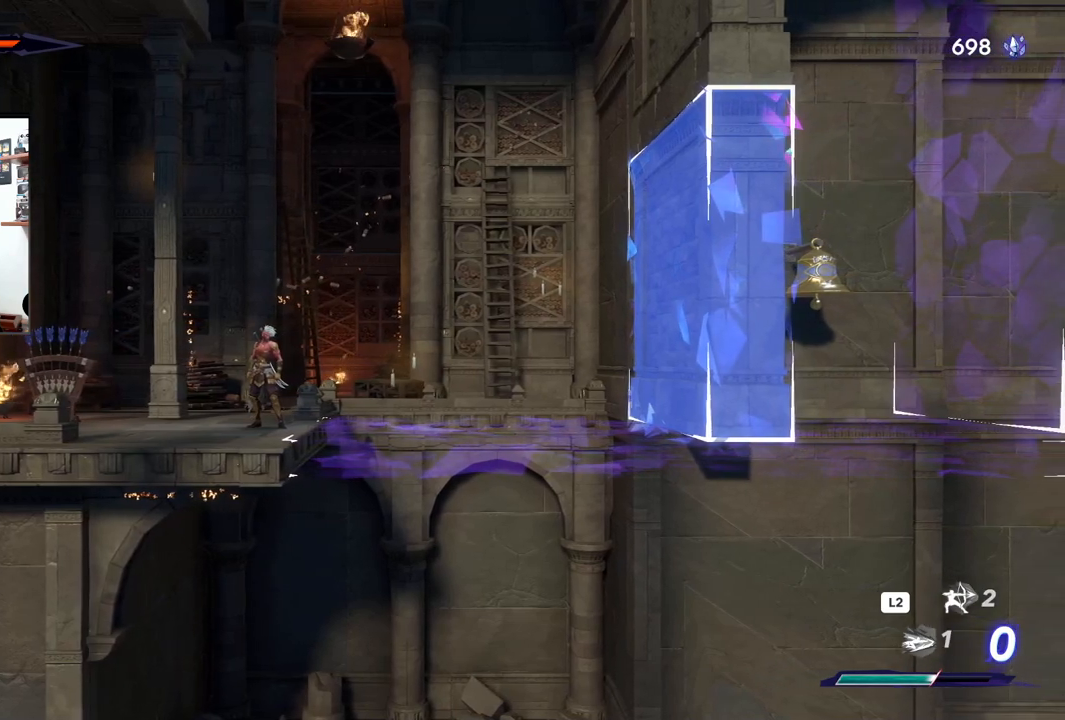
{"buttons": [], "left_stick": "center", "right_stick": "center", "events": []}
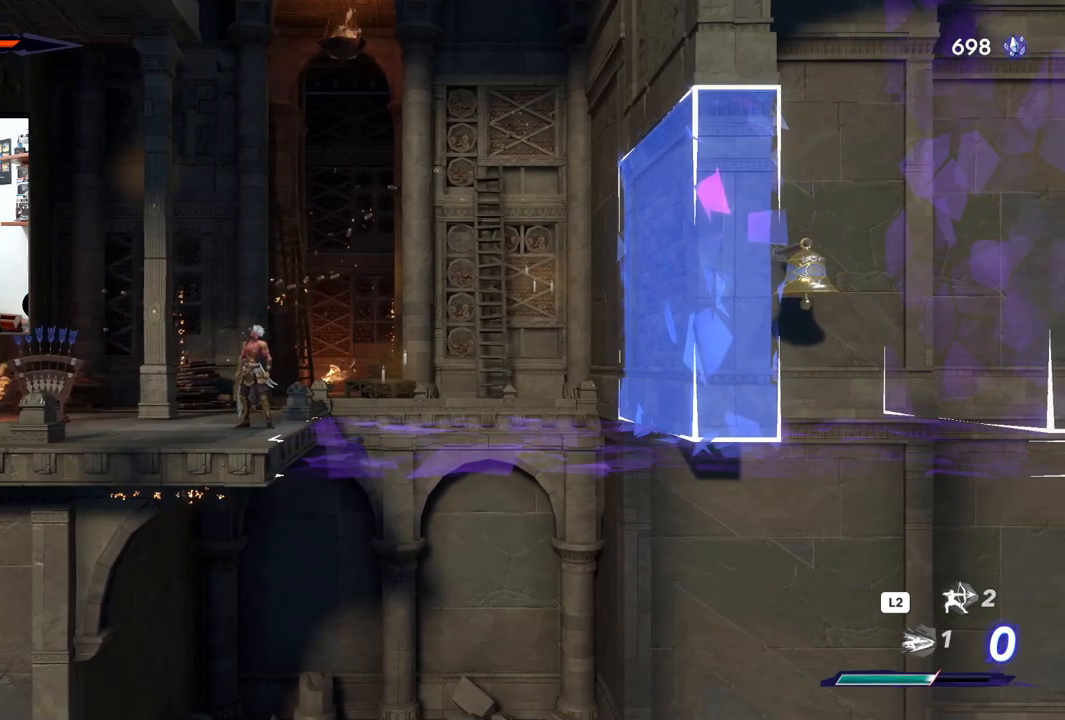
{"buttons": [], "left_stick": "center", "right_stick": "center", "events": []}
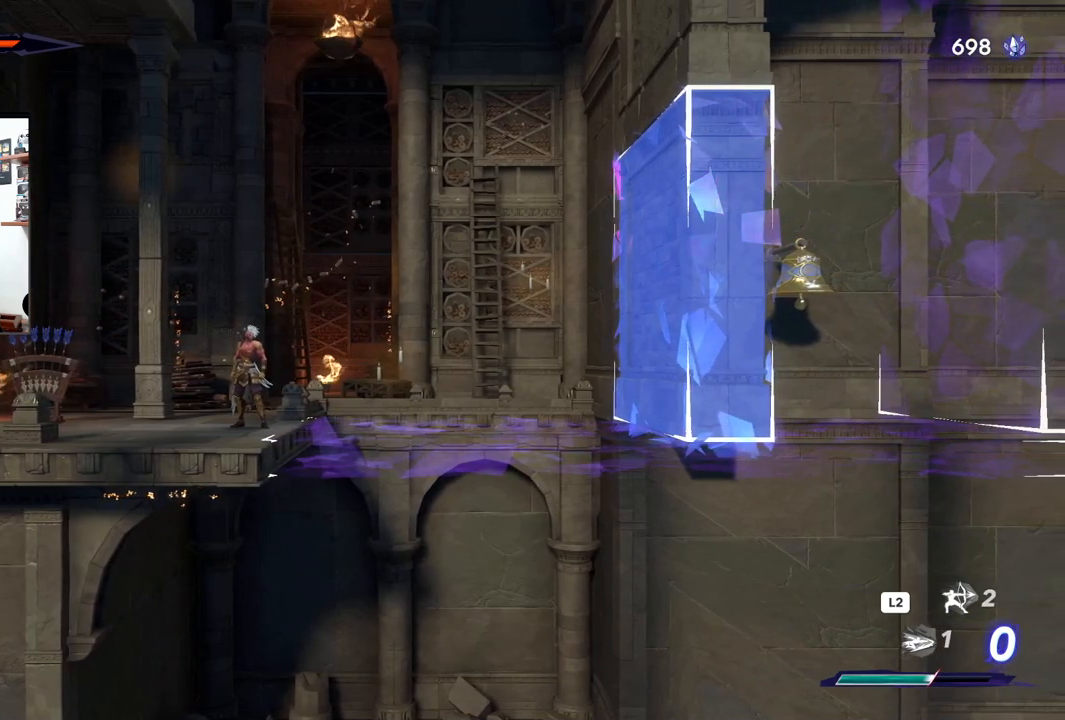
{"buttons": [], "left_stick": "center", "right_stick": "center", "events": []}
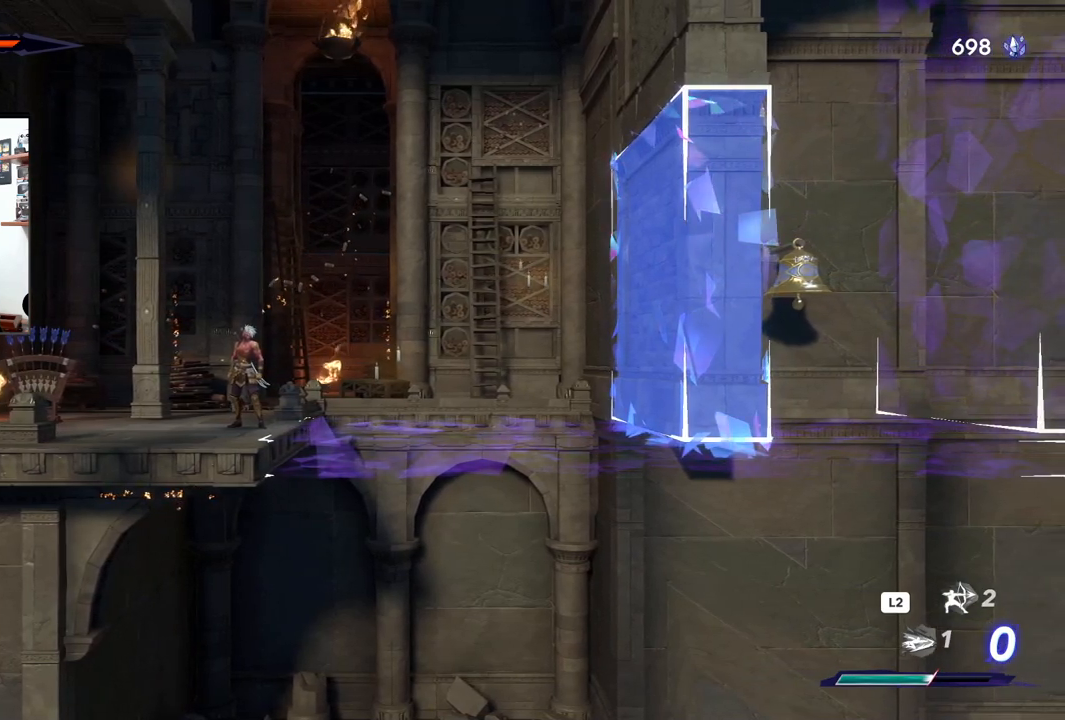
{"buttons": [], "left_stick": "center", "right_stick": "center", "events": []}
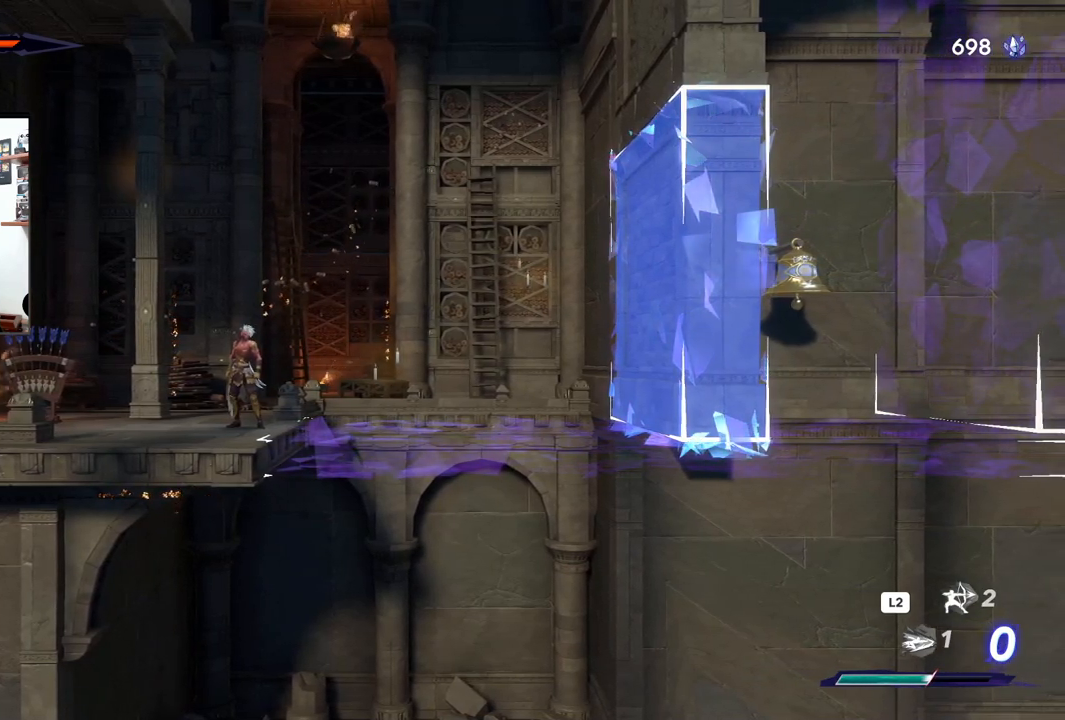
{"buttons": [], "left_stick": "center", "right_stick": "center", "events": []}
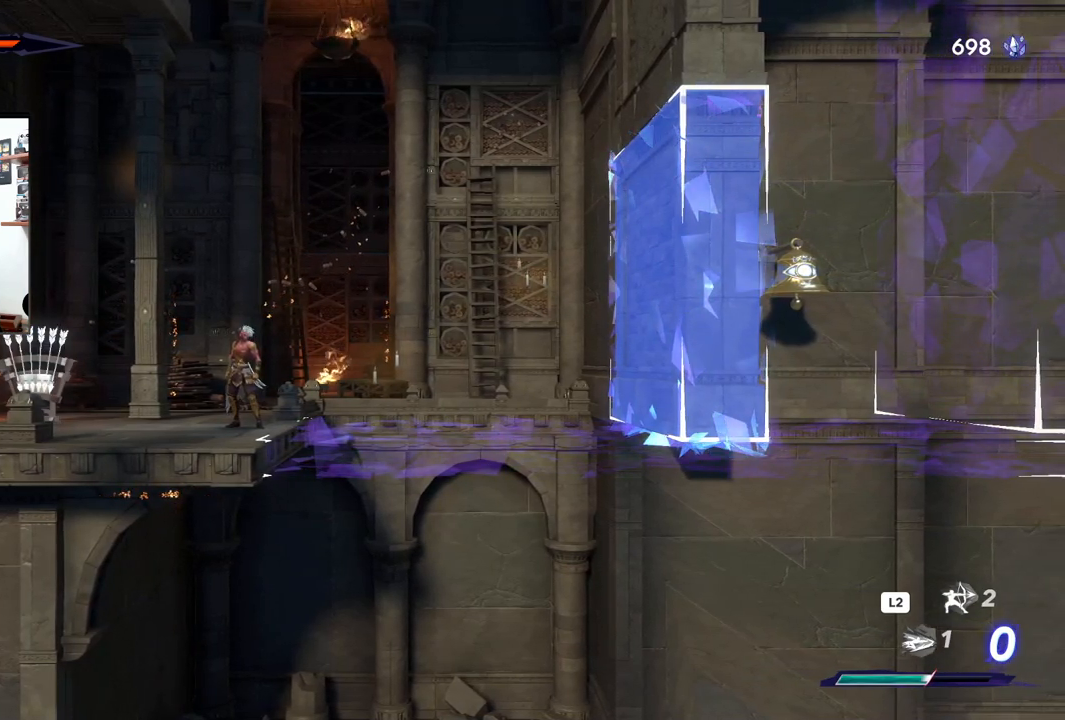
{"buttons": [], "left_stick": "center", "right_stick": "center", "events": []}
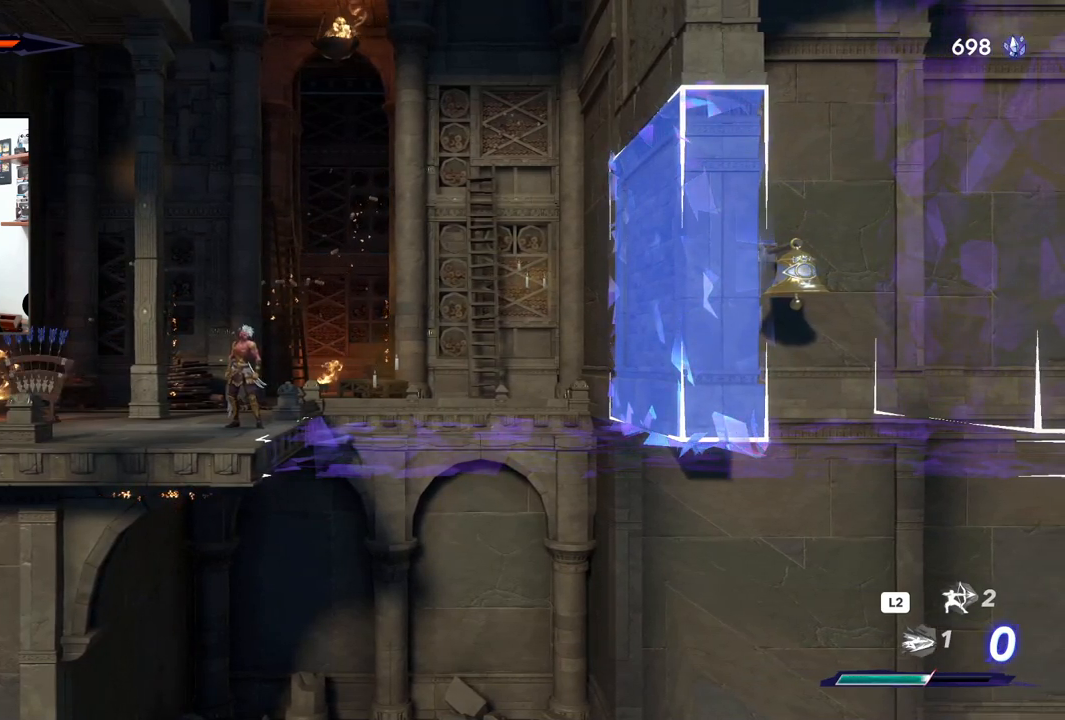
{"buttons": [], "left_stick": "center", "right_stick": "center", "events": [[150, "L1", "down"], [283, "L1", "up"]]}
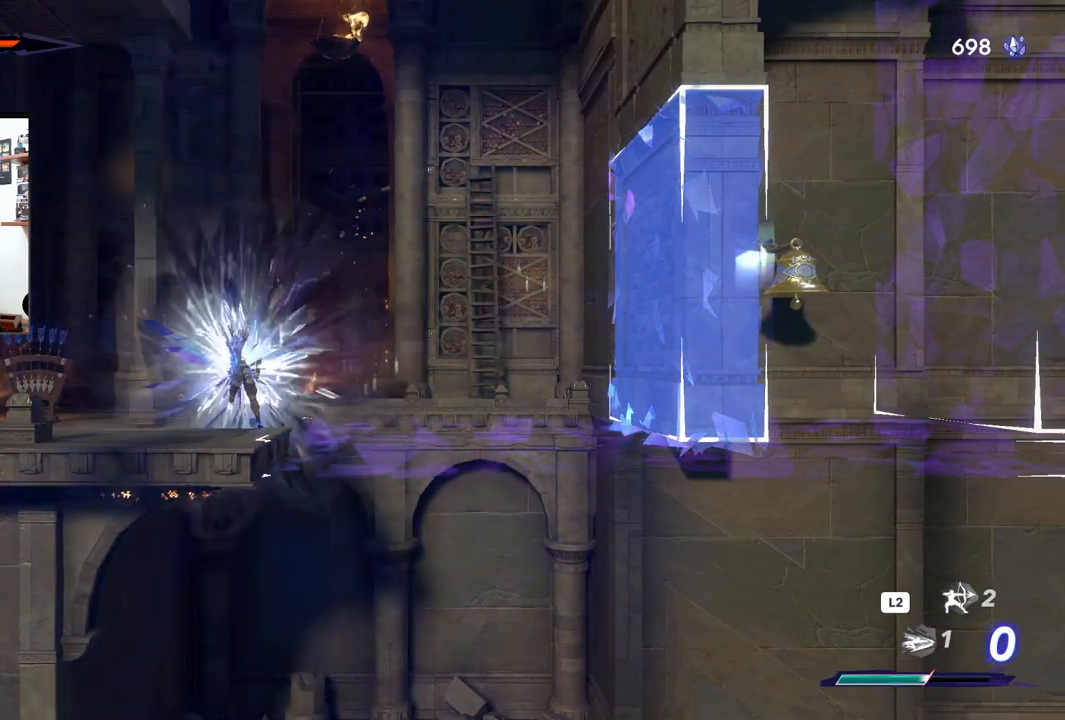
{"buttons": [], "left_stick": "center", "right_stick": "center", "events": []}
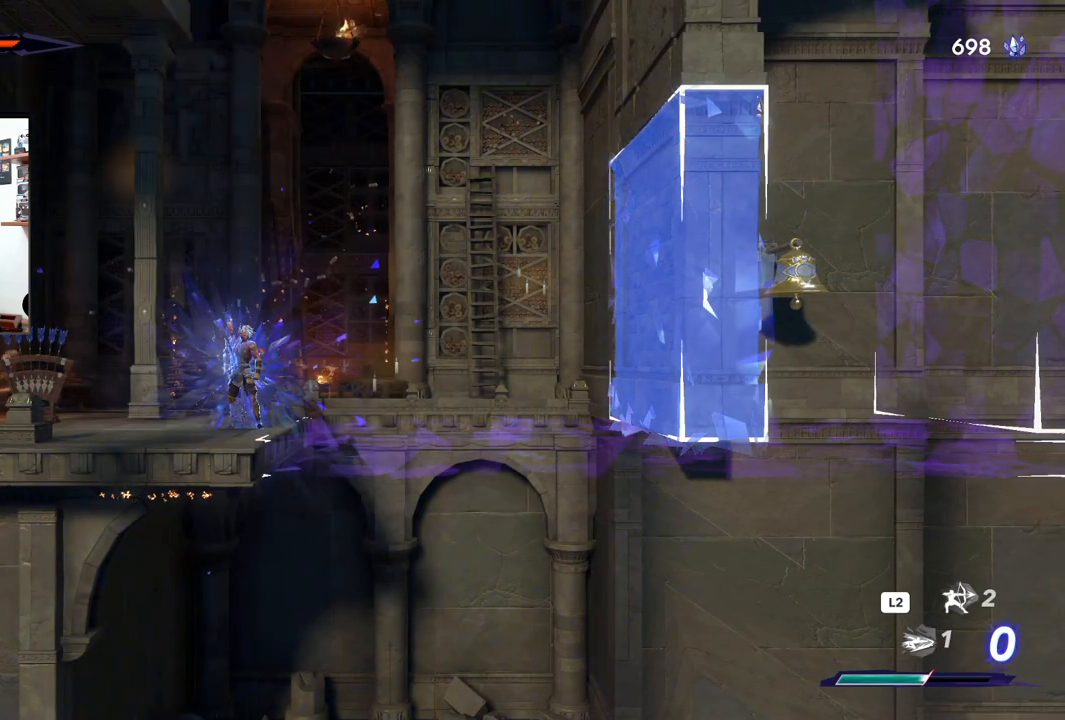
{"buttons": [], "left_stick": "center", "right_stick": "center", "events": []}
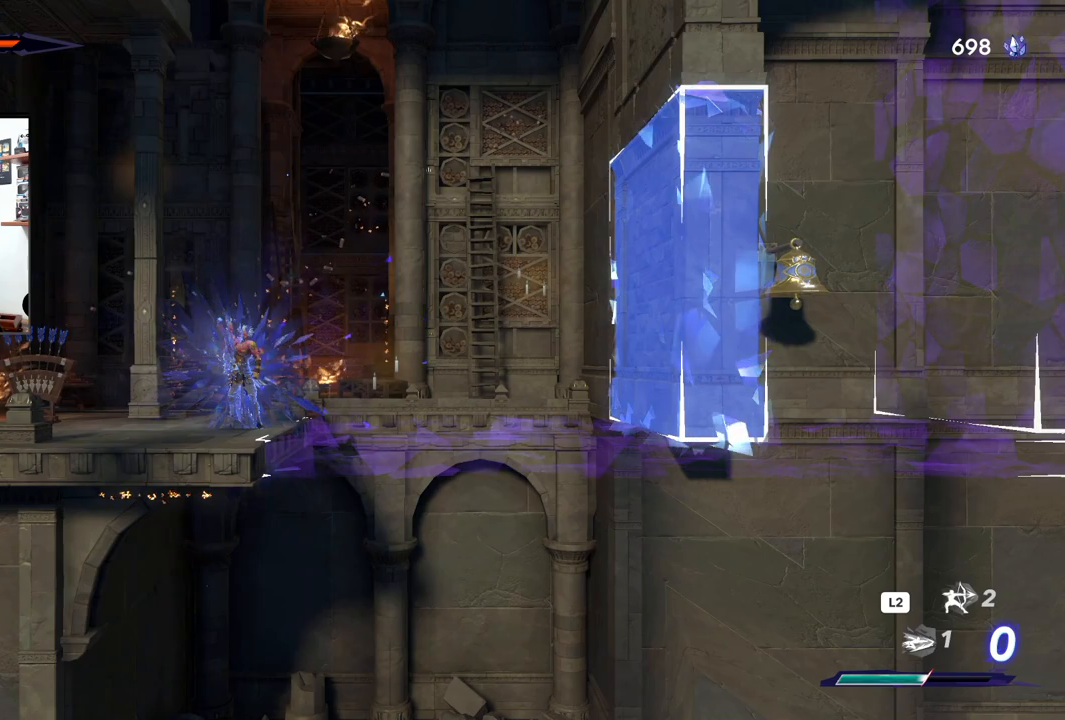
{"buttons": ["CROSS"], "left_stick": "right", "right_stick": "center", "events": [[100, "left_stick", "right"], [233, "CROSS", "down"]]}
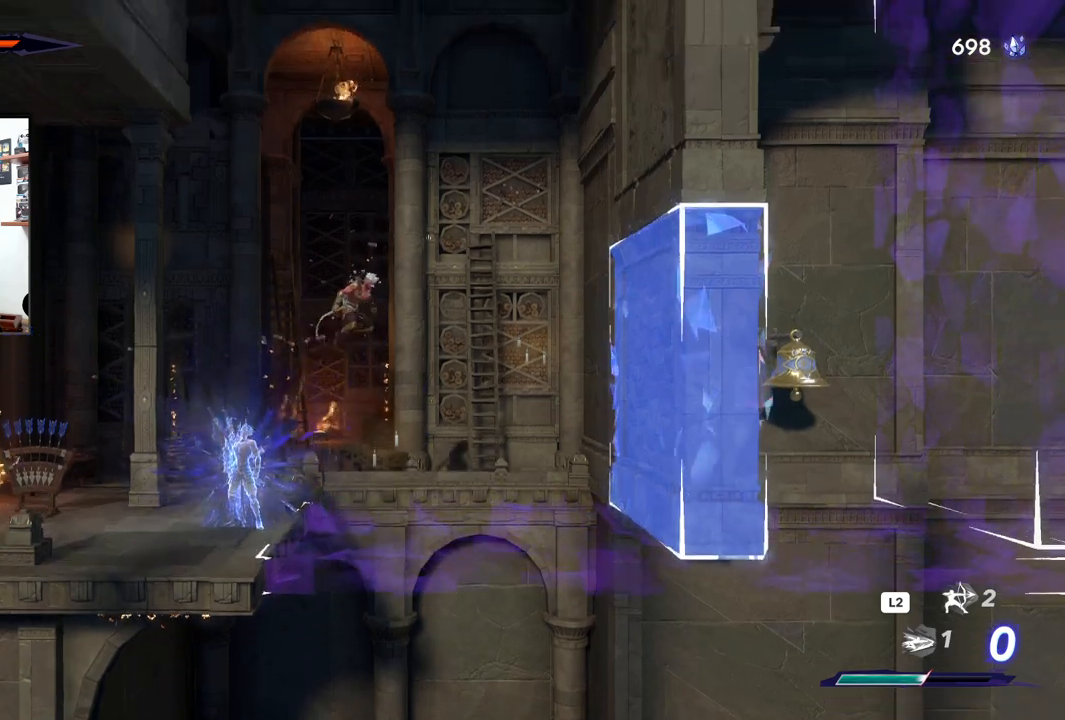
{"buttons": [], "left_stick": "right", "right_stick": "center", "events": [[33, "CROSS", "up"]]}